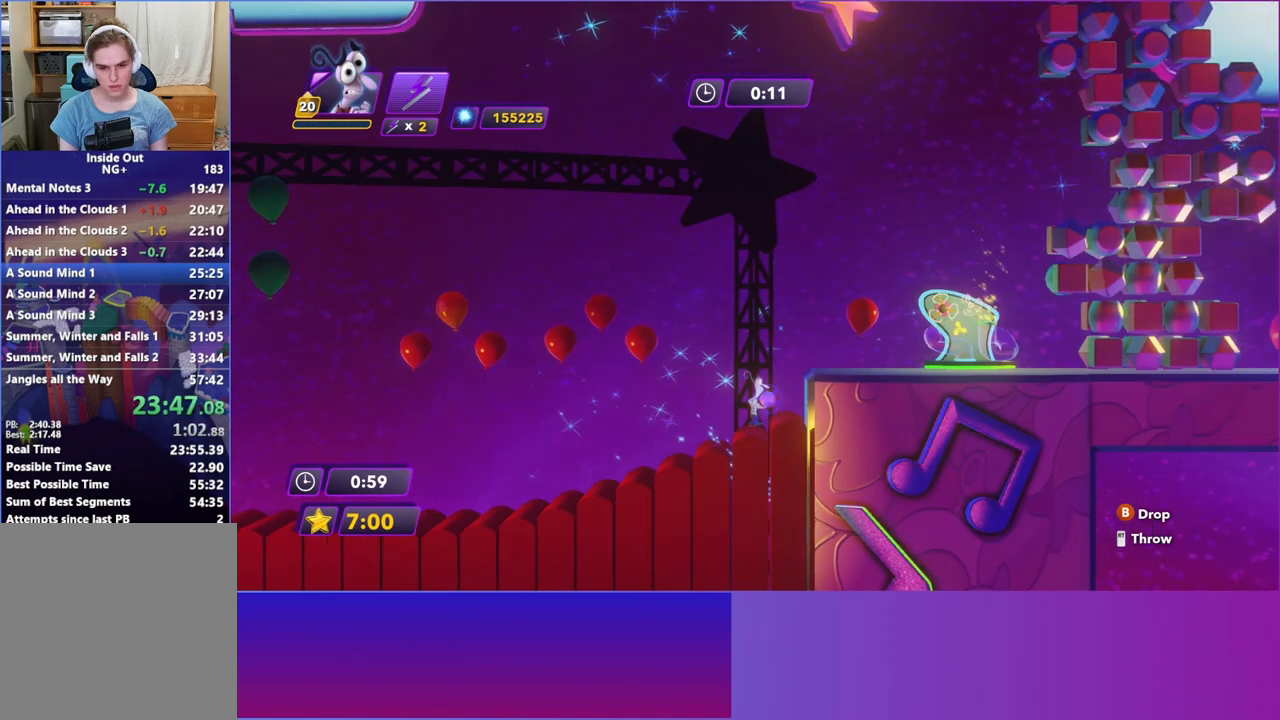
Gameplay with a controller (Xbox layout); each line is a JSON object with the inputs held at the frame after it. "events" lists button and stick changes between this image and that frame as [ms after this image, input, new state], when the widget could be followed in between. Not read: L3 R3 right_stick.
{"buttons": [], "left_stick": "right", "events": [[33, "left_stick", "right"], [67, "A", "down"], [183, "A", "up"]]}
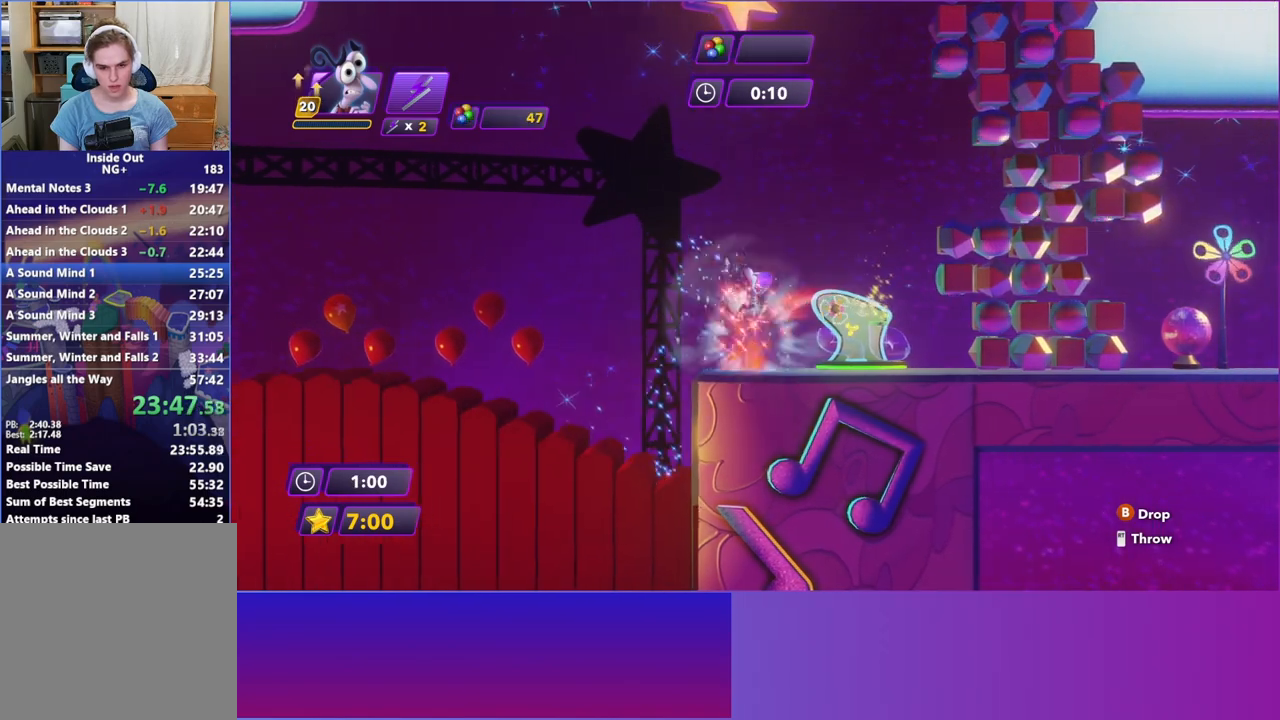
{"buttons": ["X"], "left_stick": "center", "events": [[267, "X", "down"], [350, "X", "up"], [383, "left_stick", "center"], [433, "X", "down"]]}
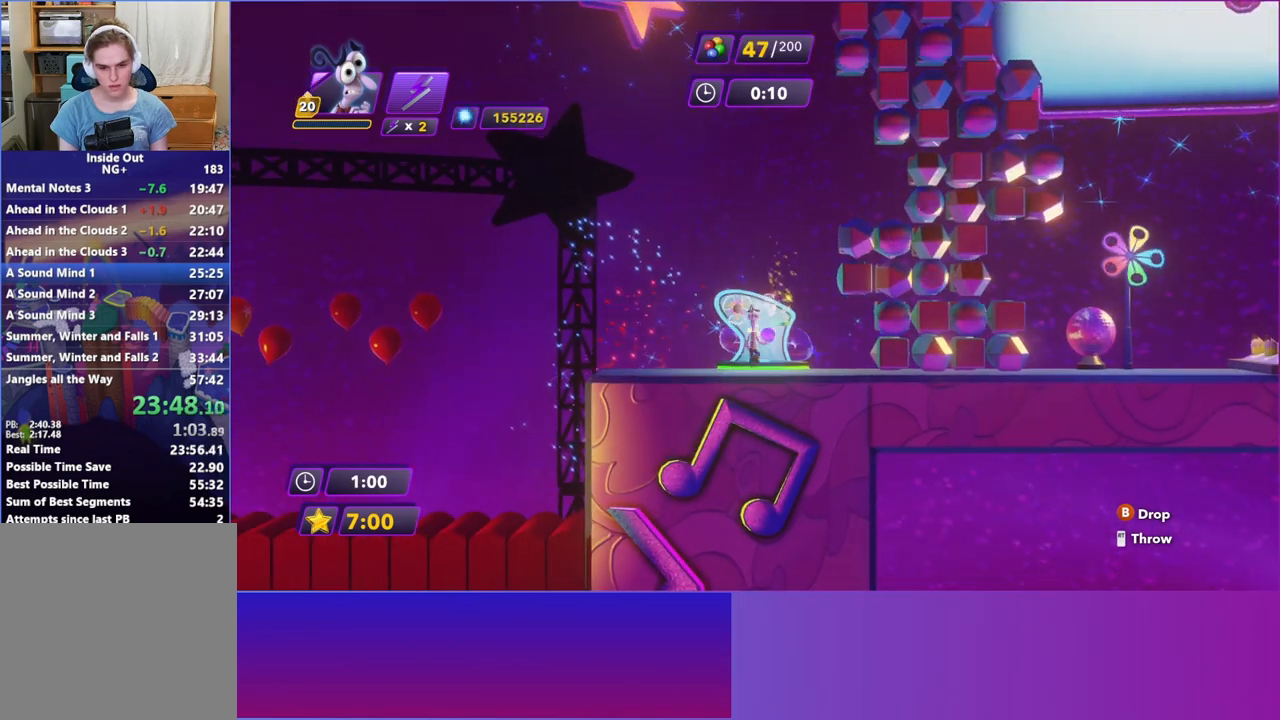
{"buttons": [], "left_stick": "right", "events": [[33, "X", "up"], [233, "left_stick", "right"]]}
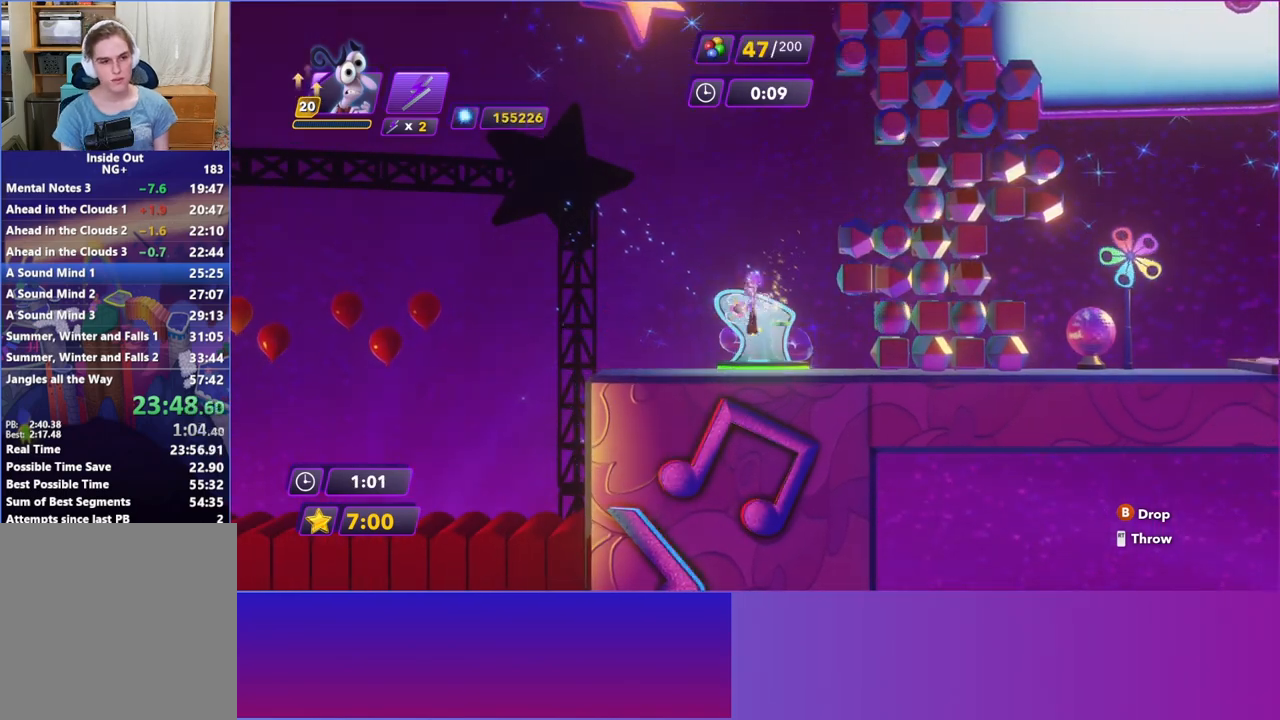
{"buttons": [], "left_stick": "right", "events": []}
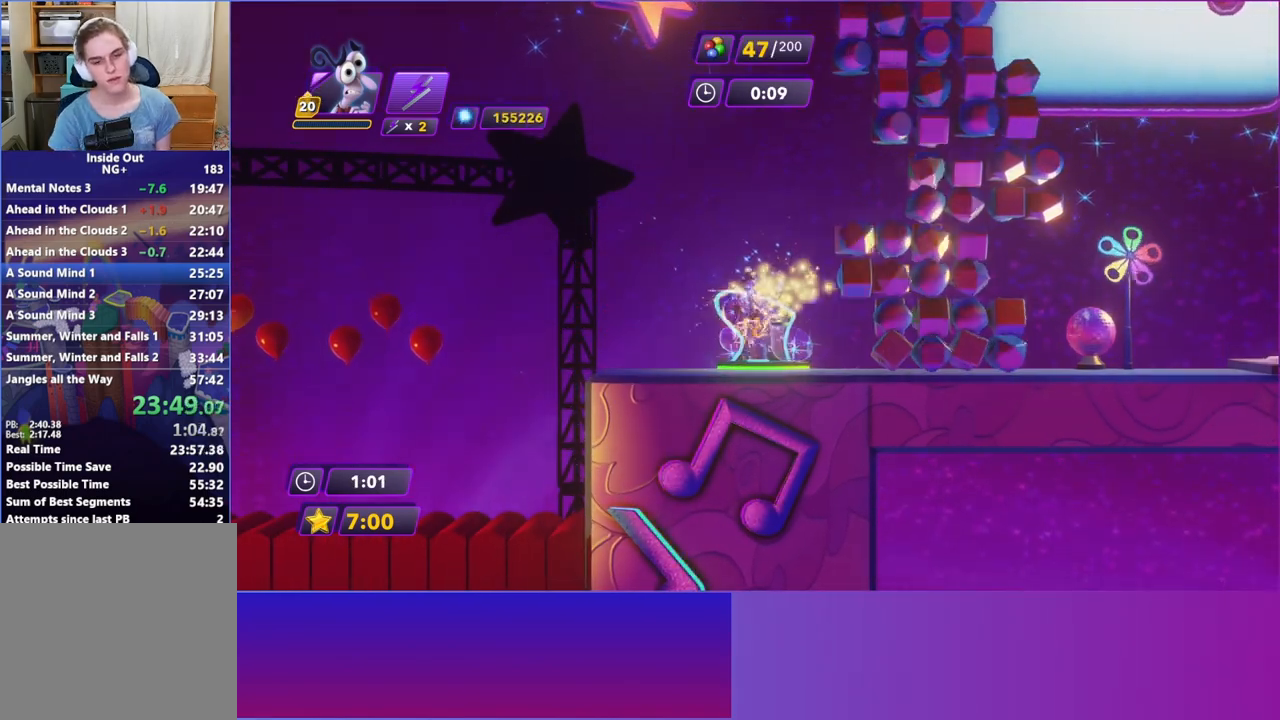
{"buttons": [], "left_stick": "right", "events": []}
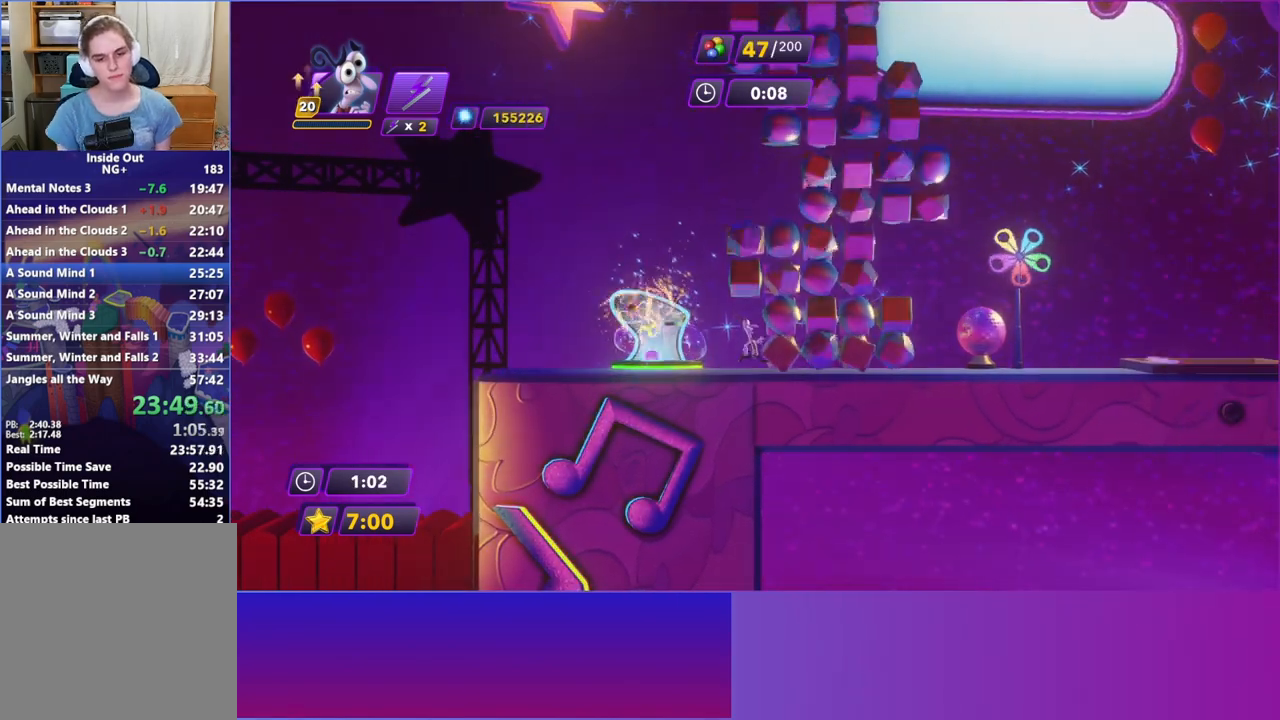
{"buttons": [], "left_stick": "right", "events": []}
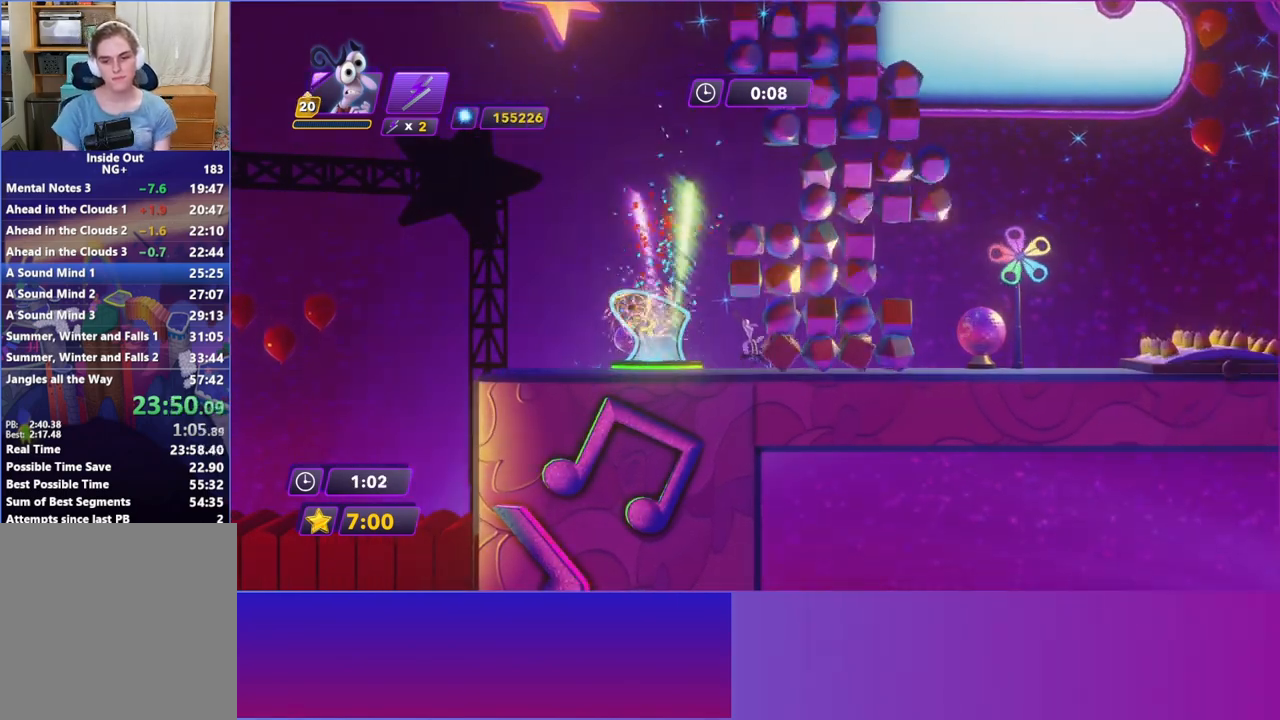
{"buttons": [], "left_stick": "right", "events": []}
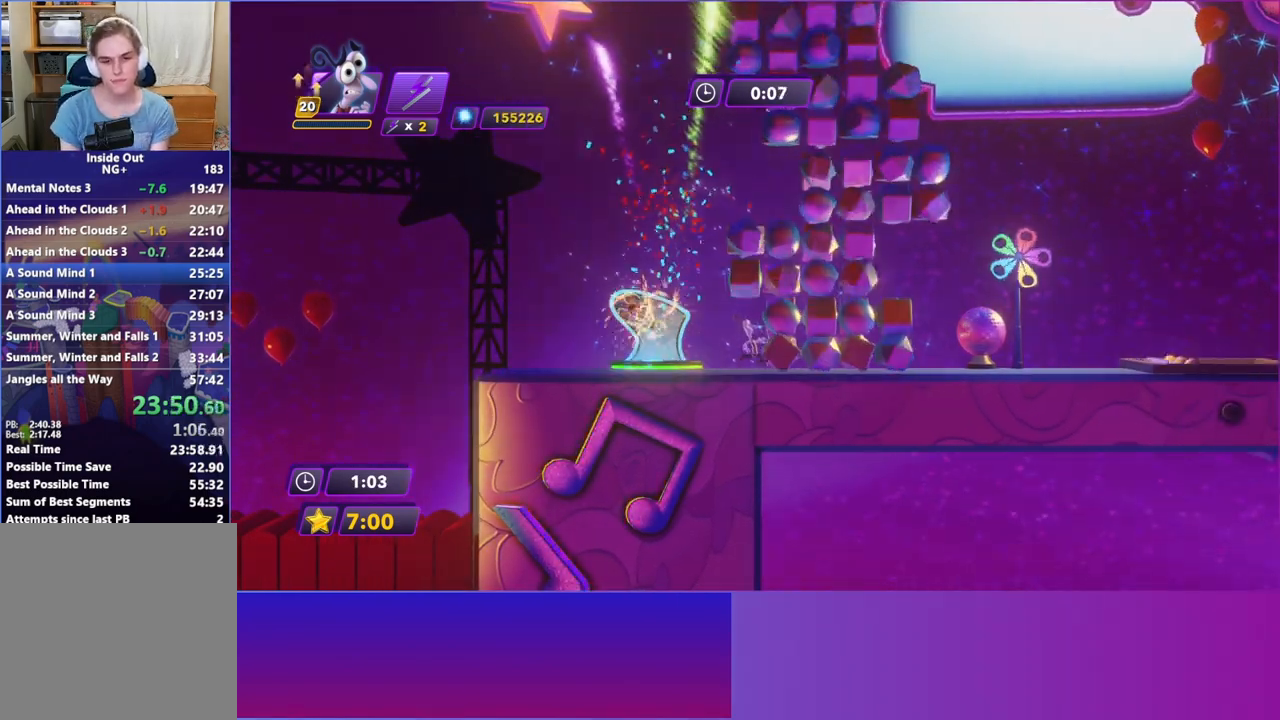
{"buttons": [], "left_stick": "right", "events": []}
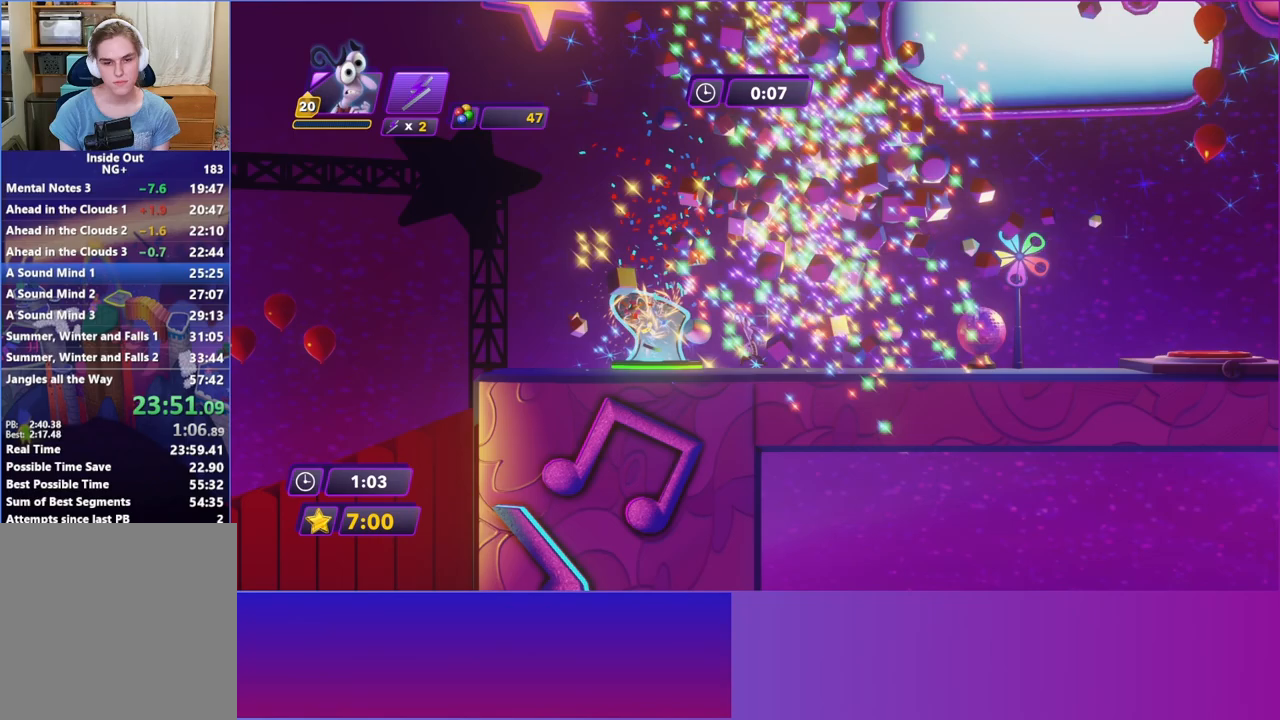
{"buttons": [], "left_stick": "right", "events": [[200, "B", "down"], [267, "B", "up"], [383, "B", "down"], [483, "B", "up"]]}
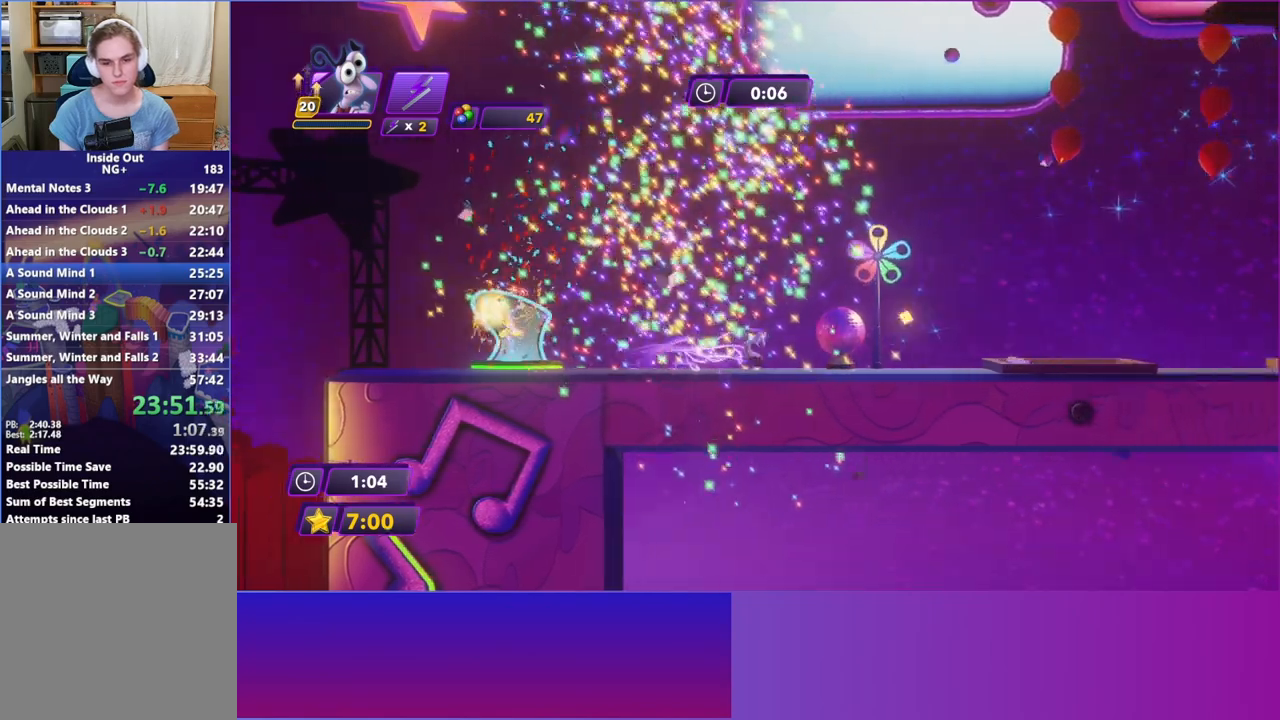
{"buttons": [], "left_stick": "center", "events": [[83, "B", "down"], [150, "B", "up"], [383, "left_stick", "center"]]}
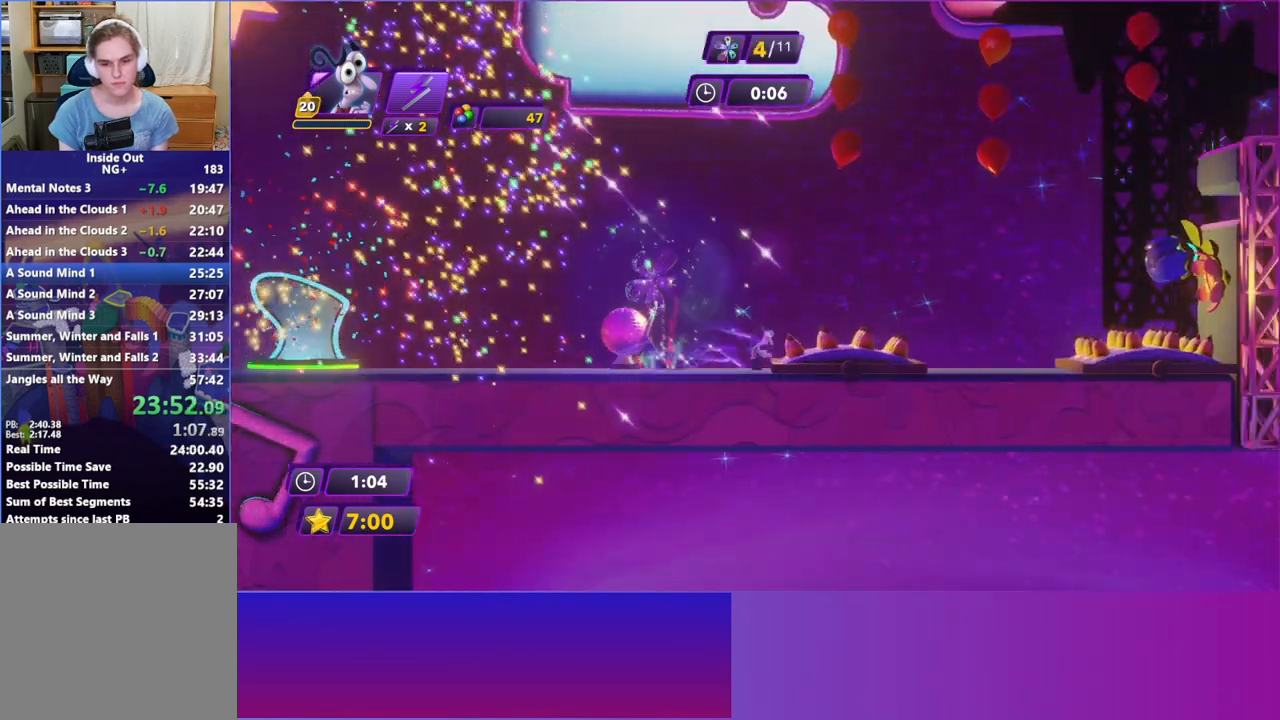
{"buttons": [], "left_stick": "center", "events": []}
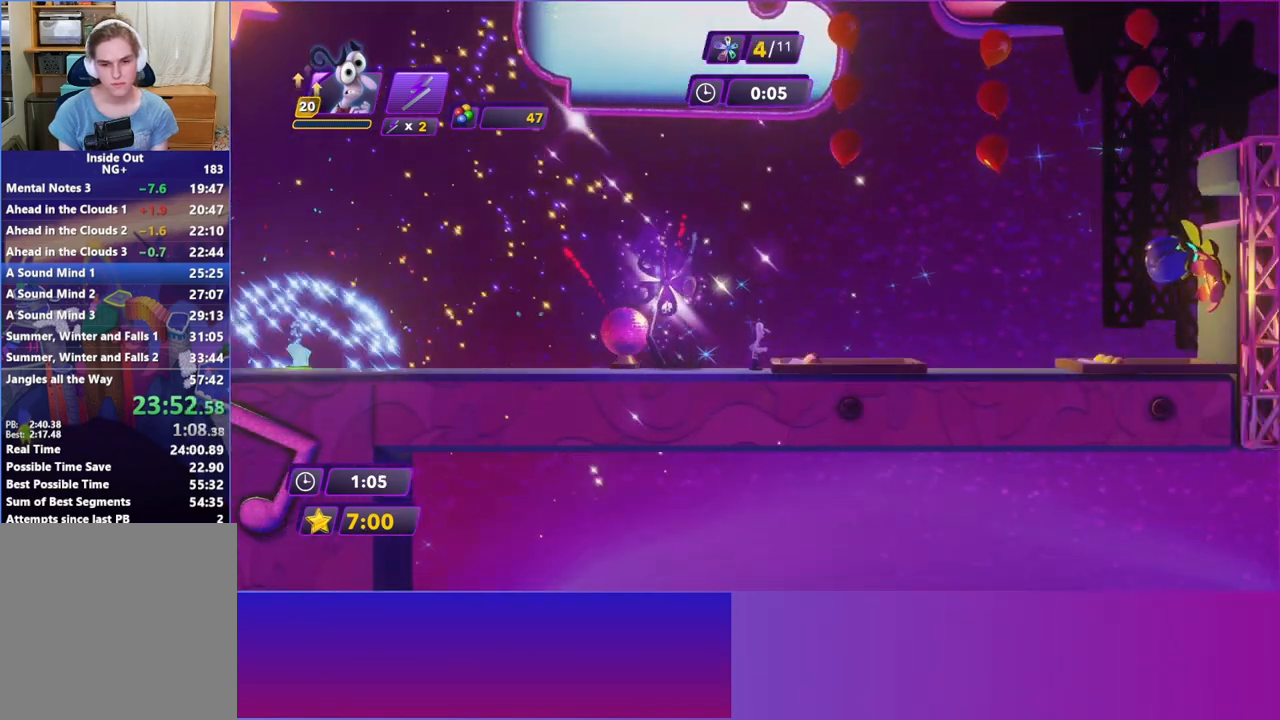
{"buttons": [], "left_stick": "right", "events": [[17, "left_stick", "right"], [133, "B", "down"], [217, "B", "up"]]}
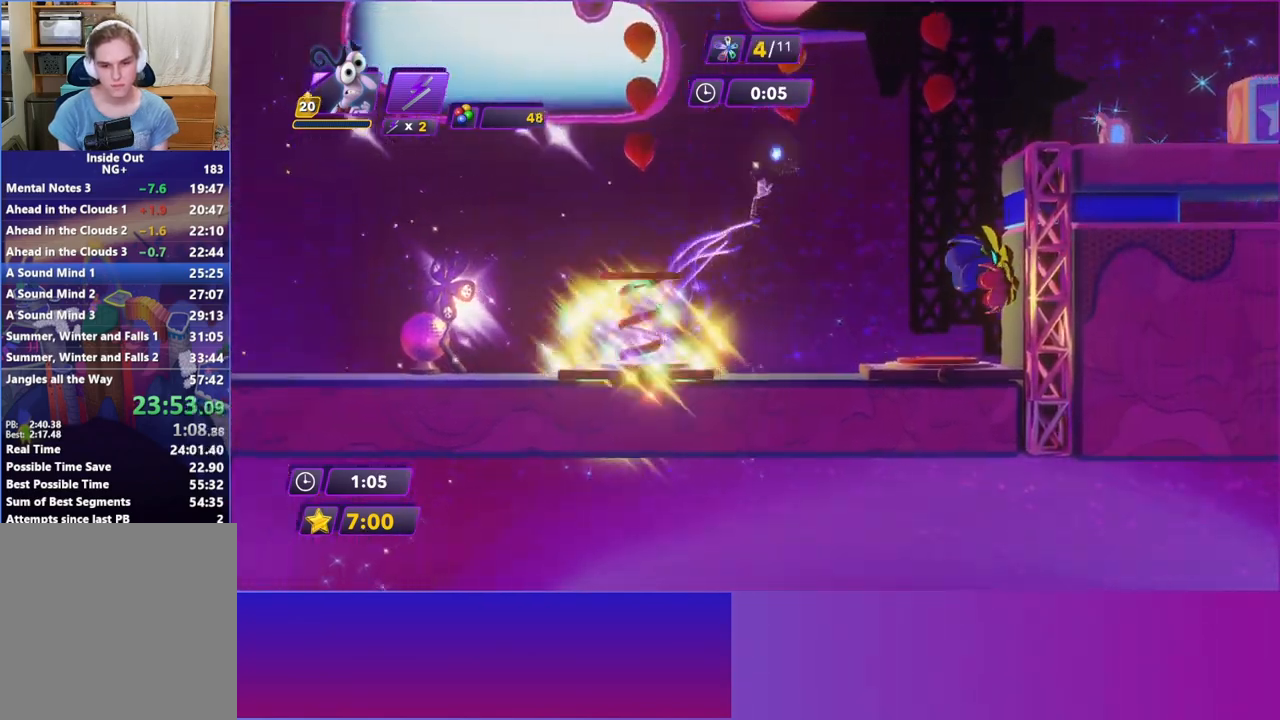
{"buttons": [], "left_stick": "right", "events": []}
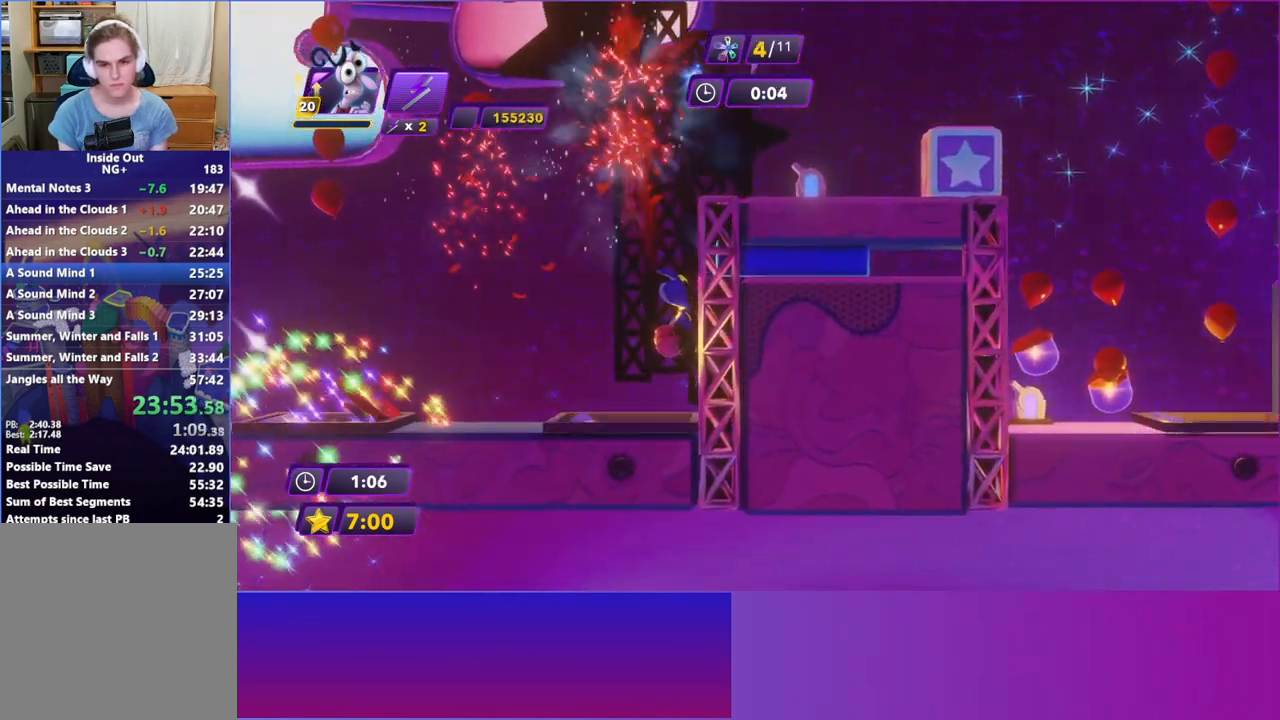
{"buttons": ["A"], "left_stick": "right", "events": [[483, "A", "down"]]}
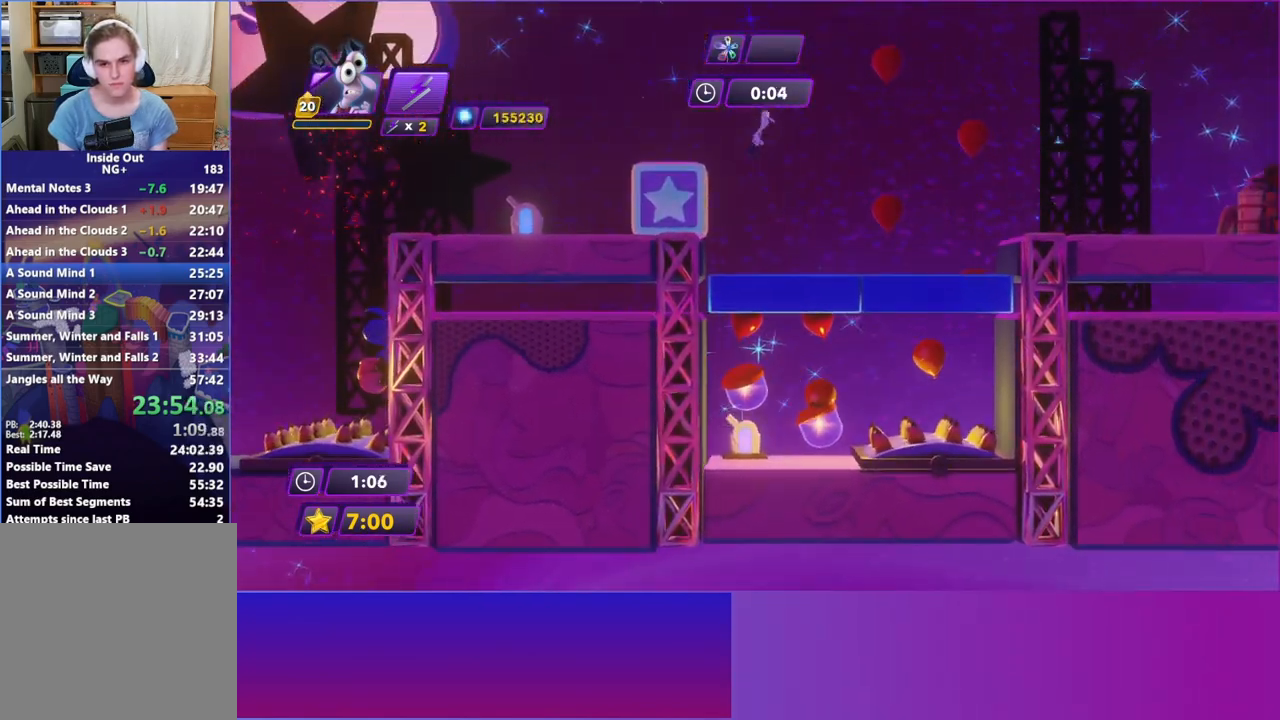
{"buttons": ["A"], "left_stick": "right", "events": [[150, "A", "up"], [500, "A", "down"]]}
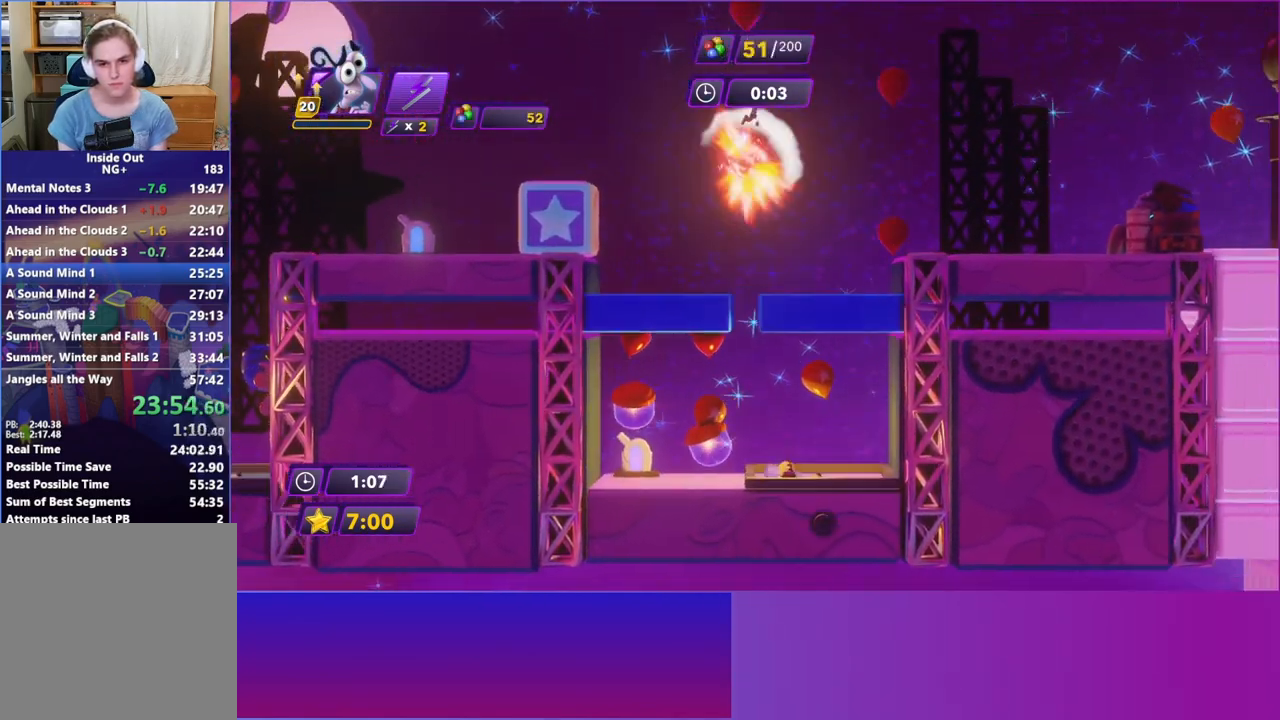
{"buttons": [], "left_stick": "right", "events": [[100, "A", "up"]]}
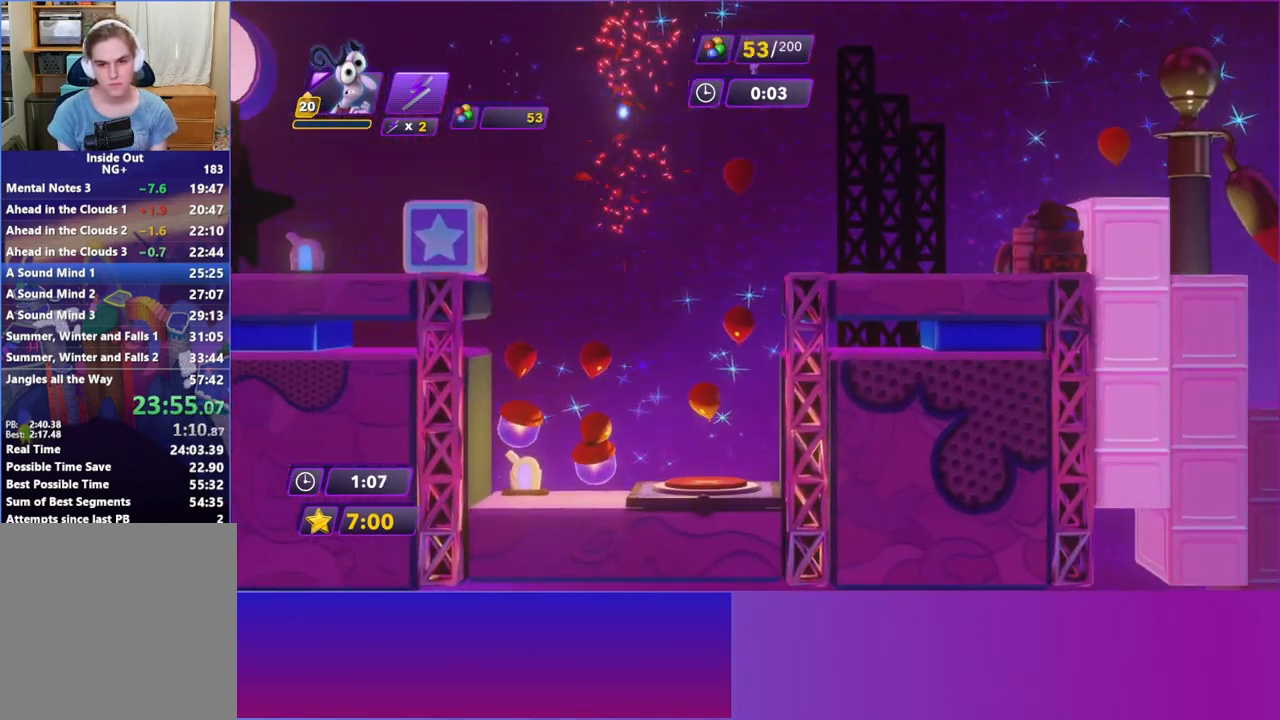
{"buttons": [], "left_stick": "right", "events": []}
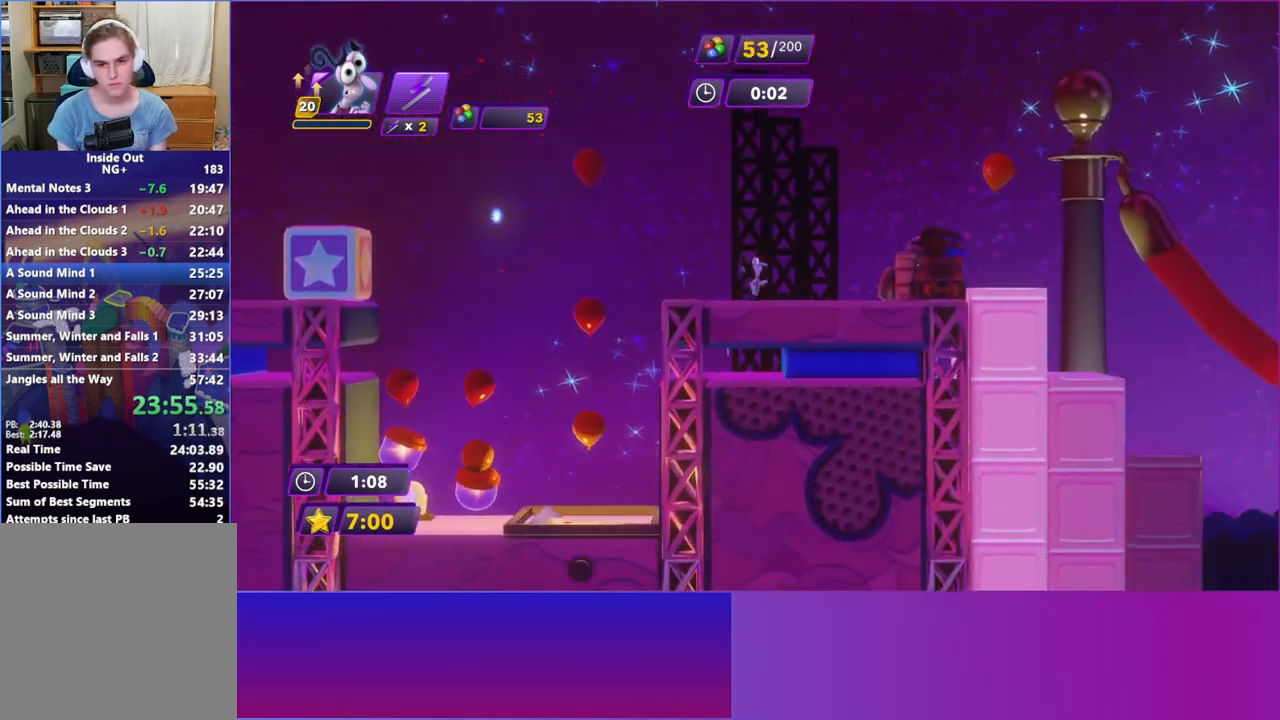
{"buttons": ["A"], "left_stick": "right", "events": [[117, "A", "down"], [217, "A", "up"], [350, "A", "down"]]}
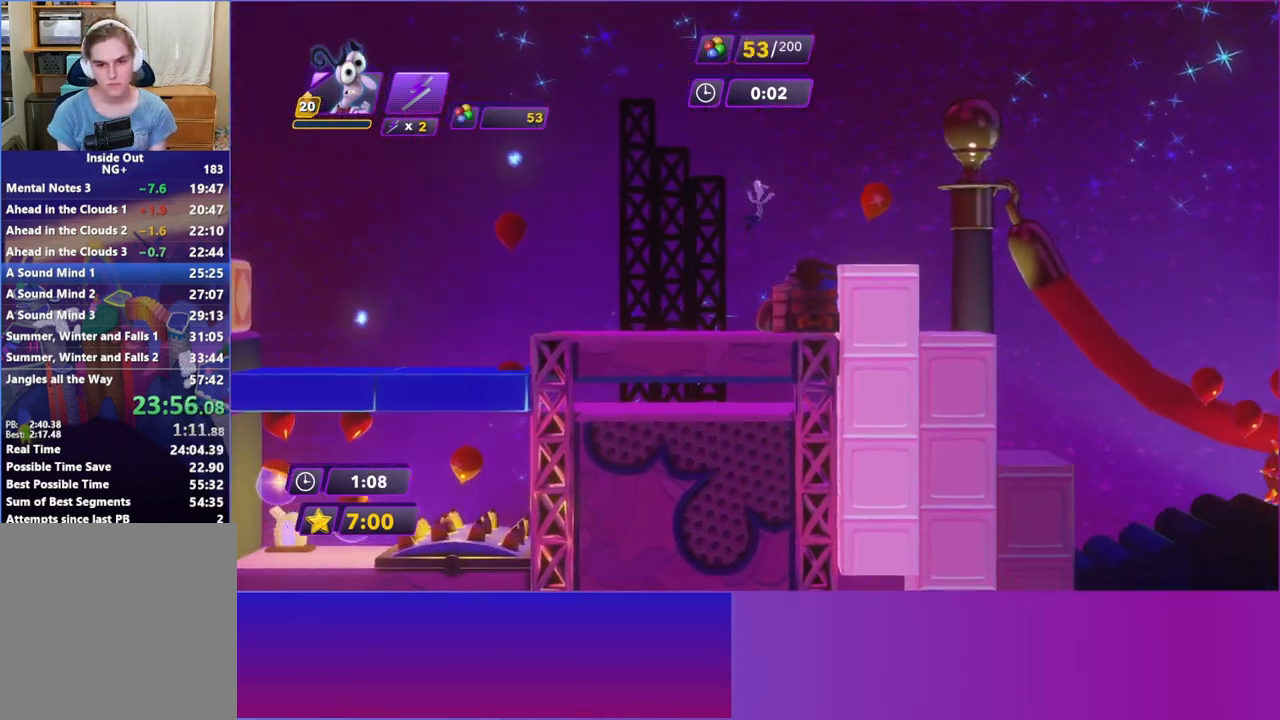
{"buttons": [], "left_stick": "right", "events": [[83, "A", "up"]]}
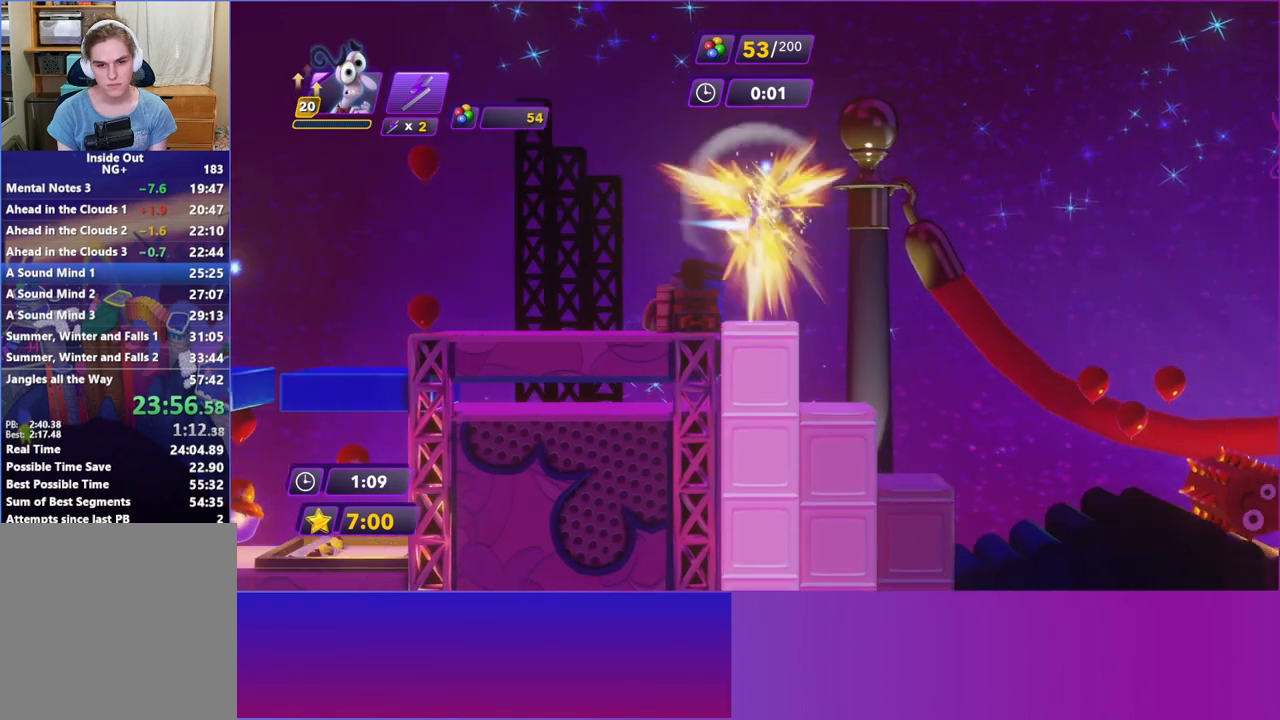
{"buttons": [], "left_stick": "right", "events": []}
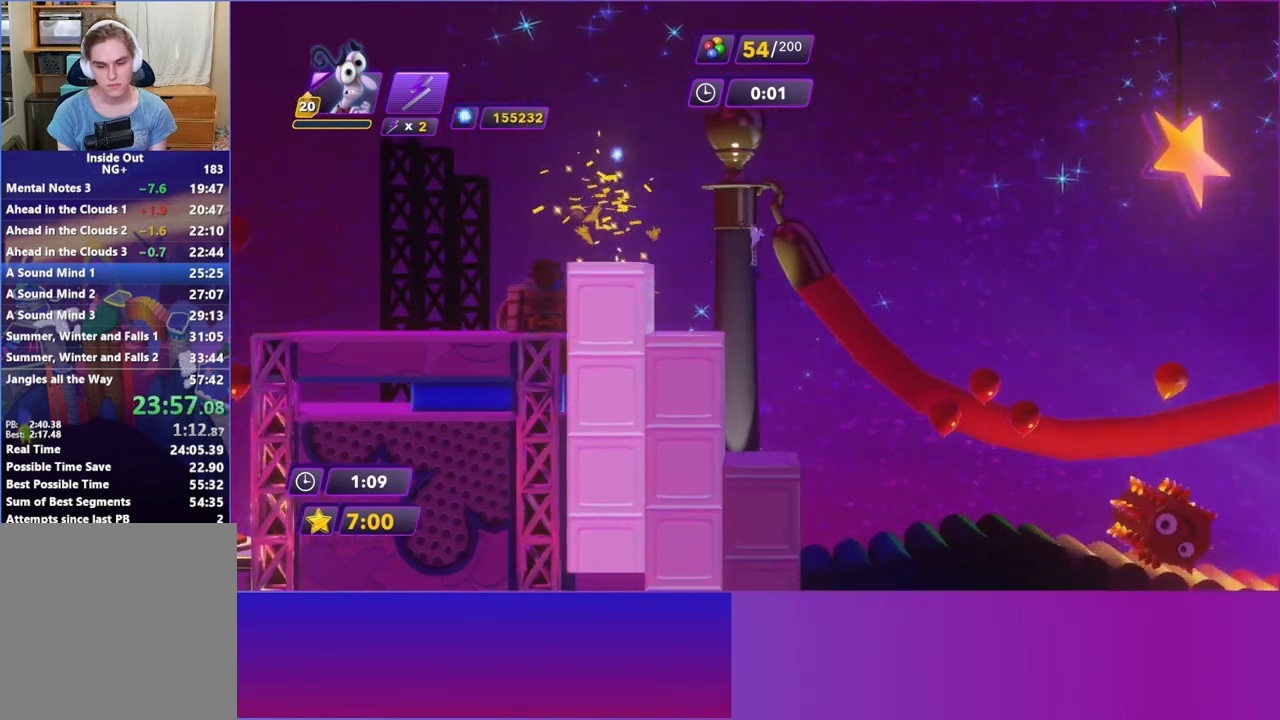
{"buttons": [], "left_stick": "right", "events": []}
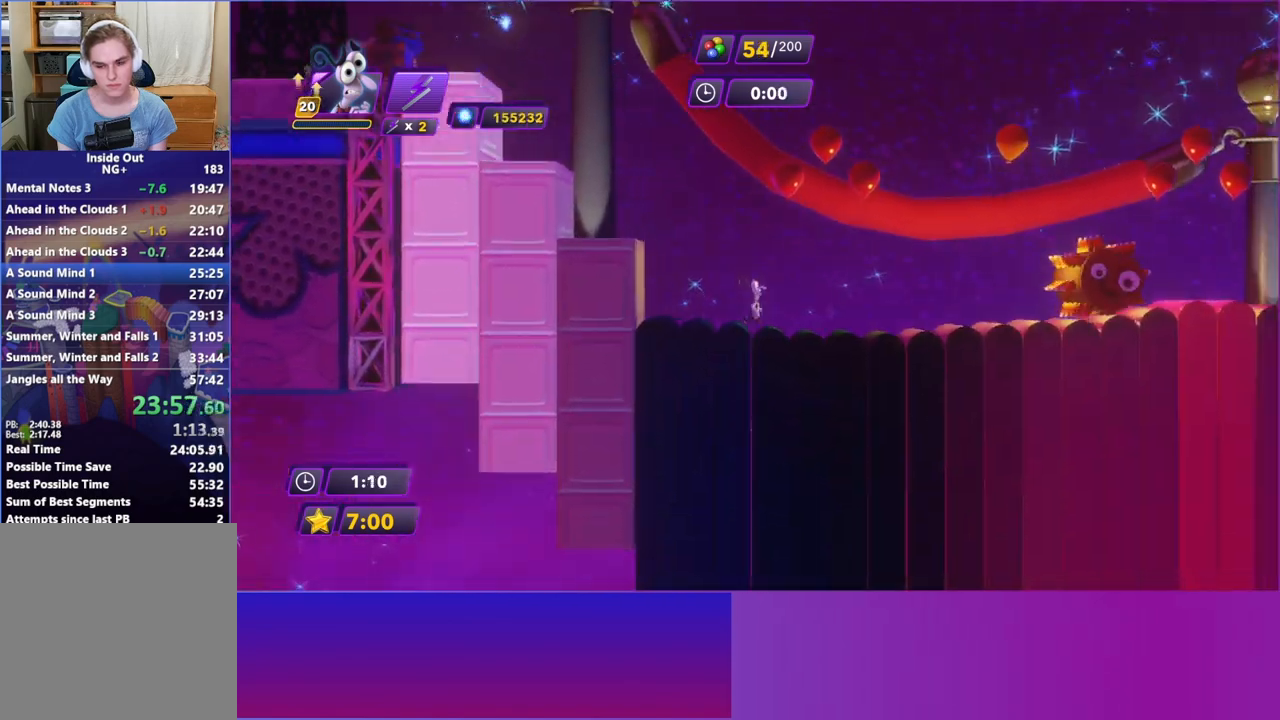
{"buttons": [], "left_stick": "right", "events": []}
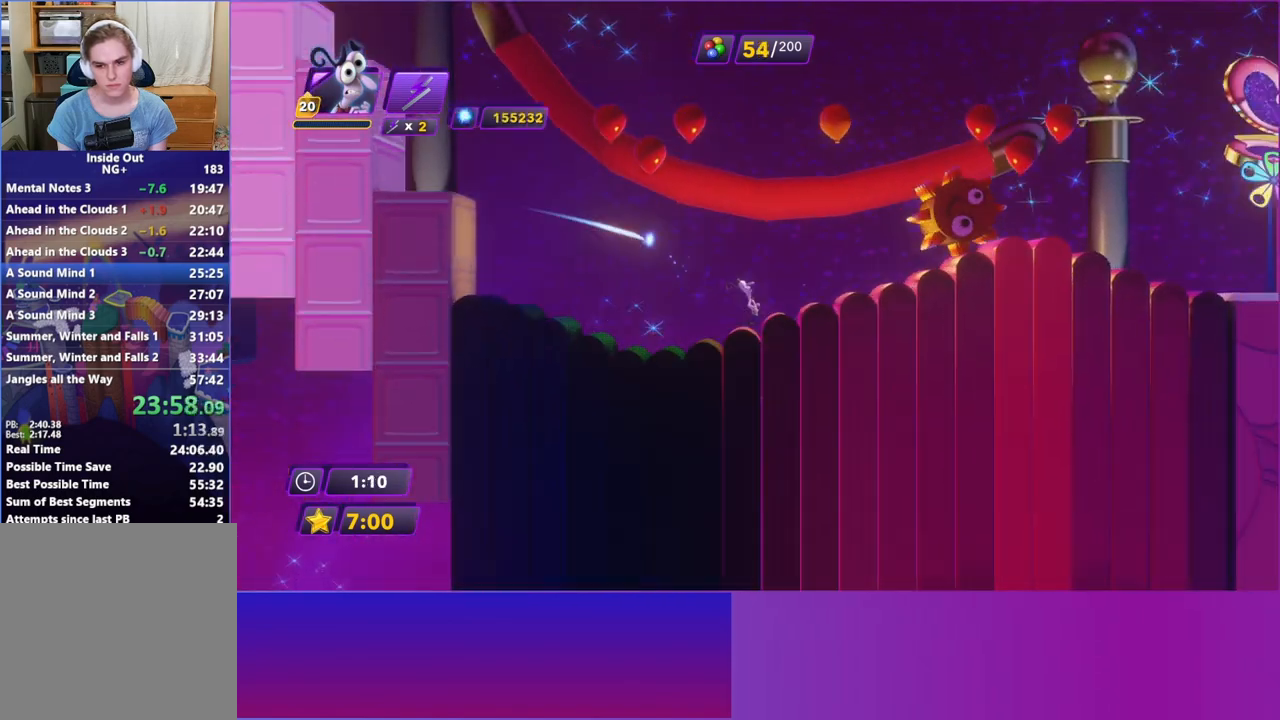
{"buttons": ["B"], "left_stick": "right", "events": [[250, "B", "down"], [350, "B", "up"], [450, "B", "down"]]}
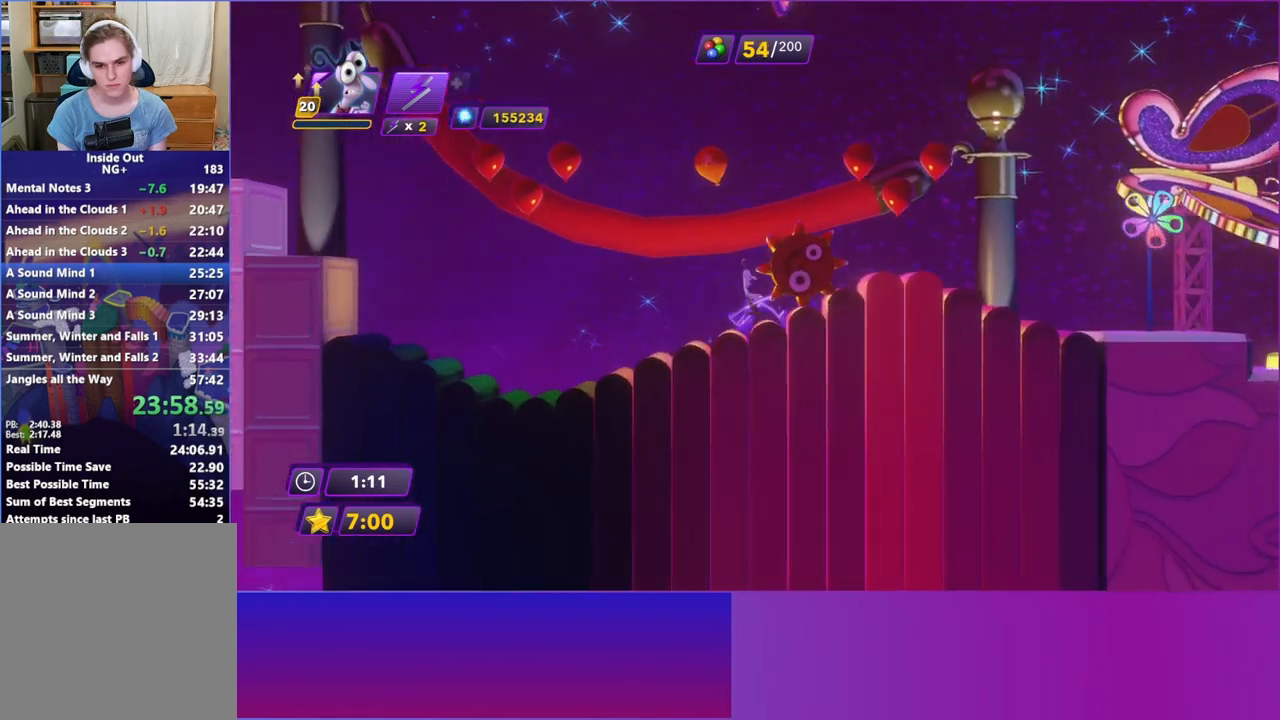
{"buttons": ["B"], "left_stick": "right", "events": [[33, "B", "up"], [117, "B", "down"], [217, "B", "up"], [317, "B", "down"], [400, "B", "up"], [500, "B", "down"]]}
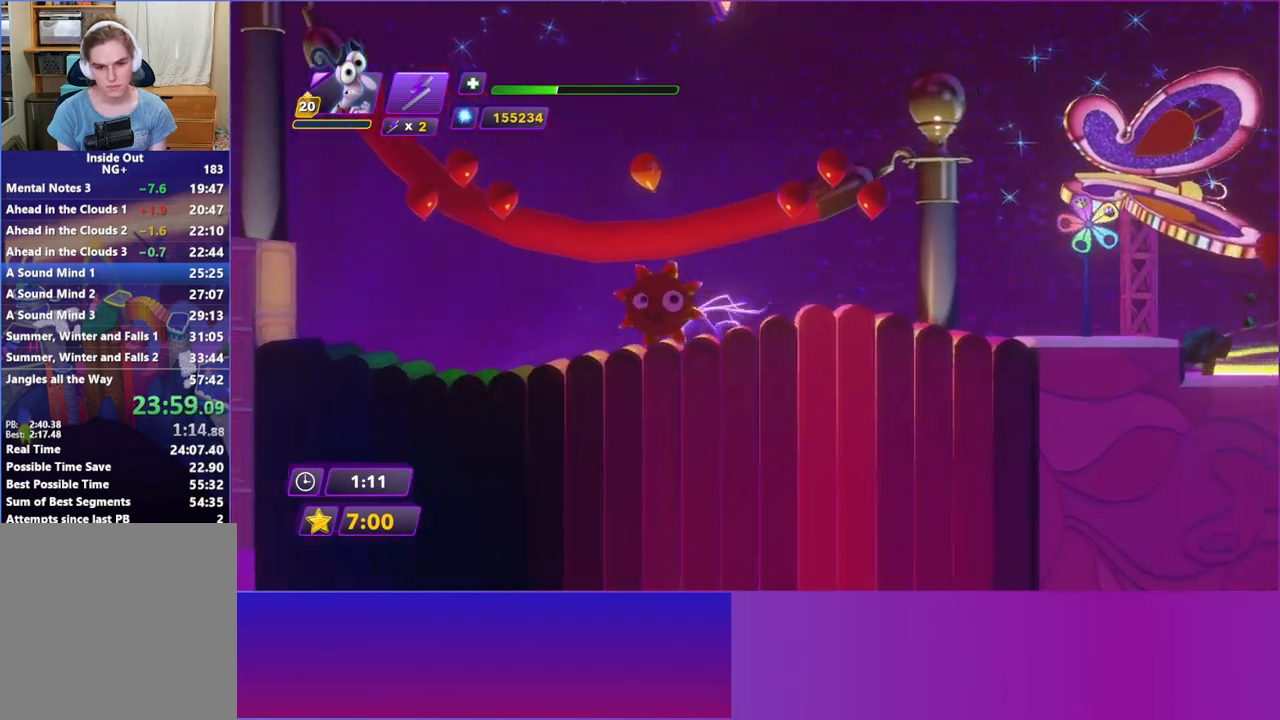
{"buttons": [], "left_stick": "right", "events": [[67, "B", "up"], [183, "B", "down"], [267, "B", "up"]]}
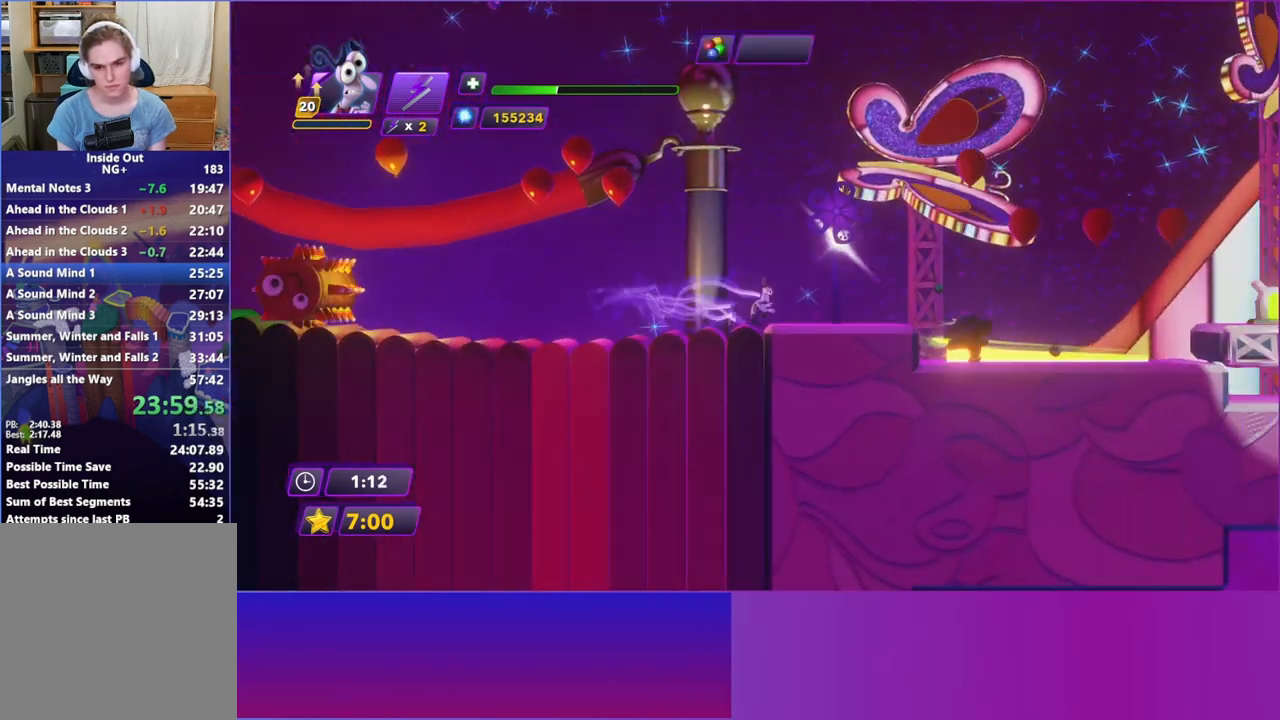
{"buttons": [], "left_stick": "right", "events": []}
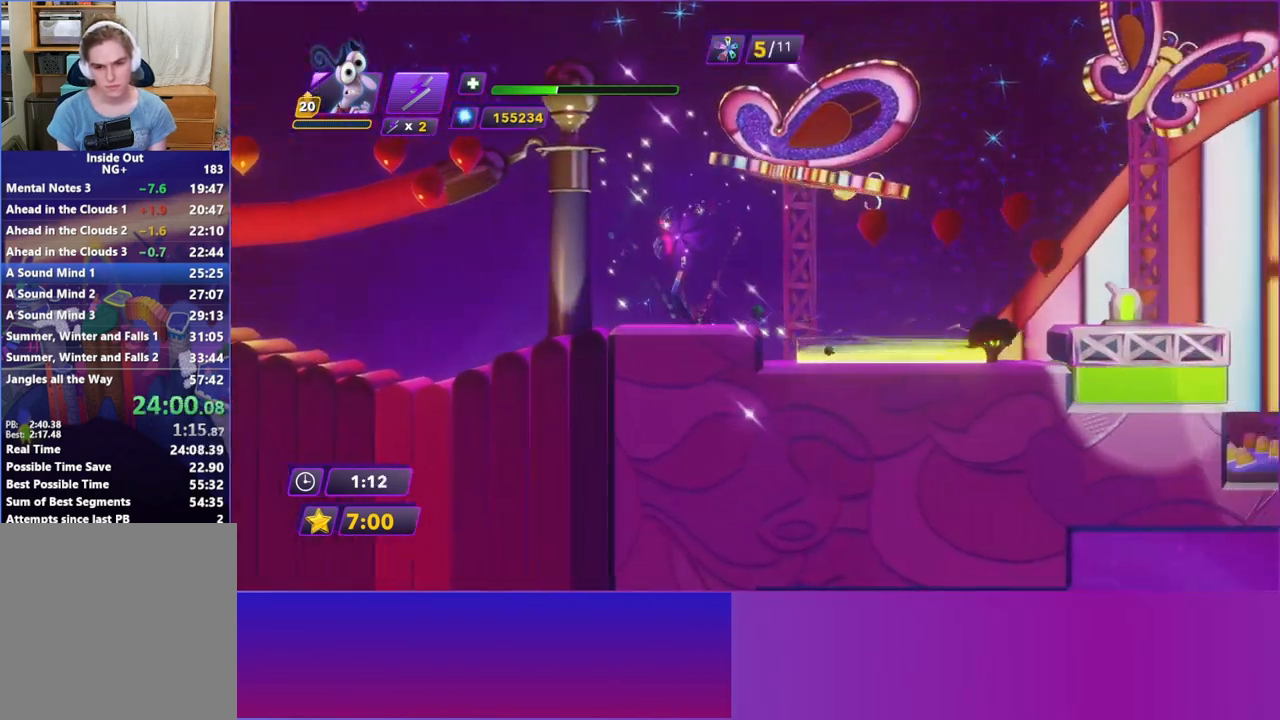
{"buttons": [], "left_stick": "right", "events": [[67, "A", "down"], [200, "A", "up"]]}
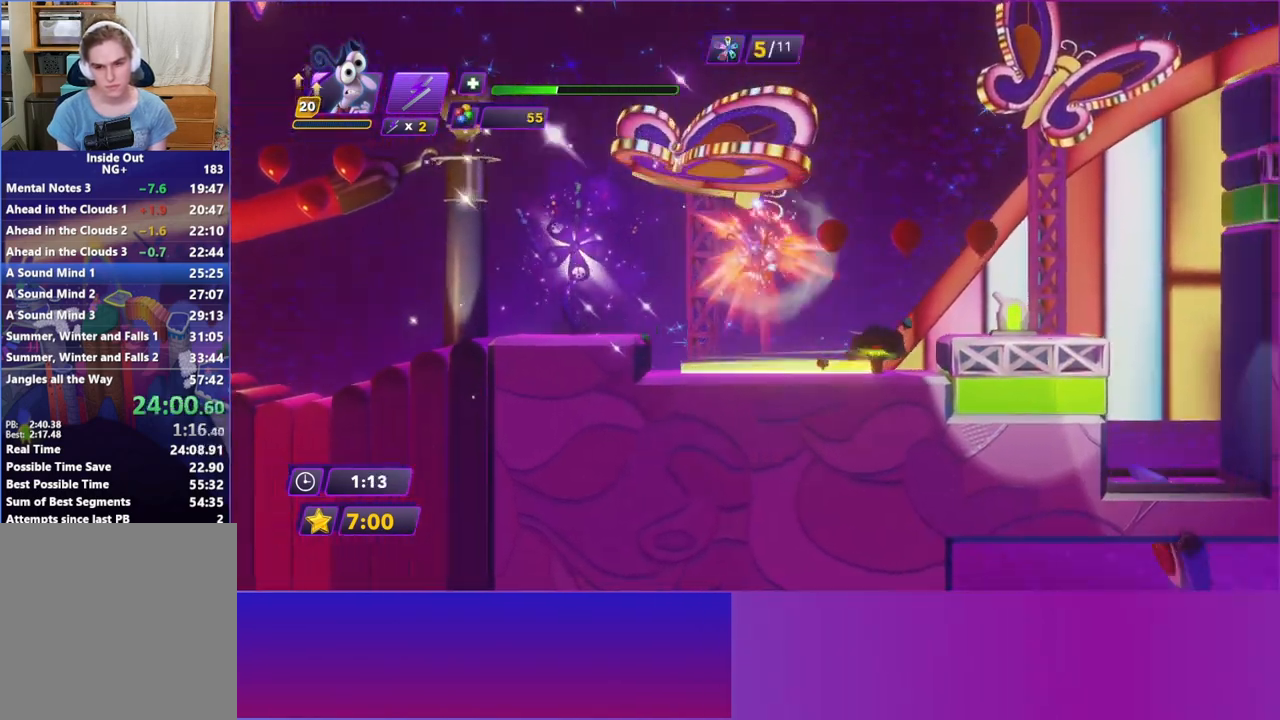
{"buttons": [], "left_stick": "right", "events": [[83, "A", "down"], [300, "A", "up"]]}
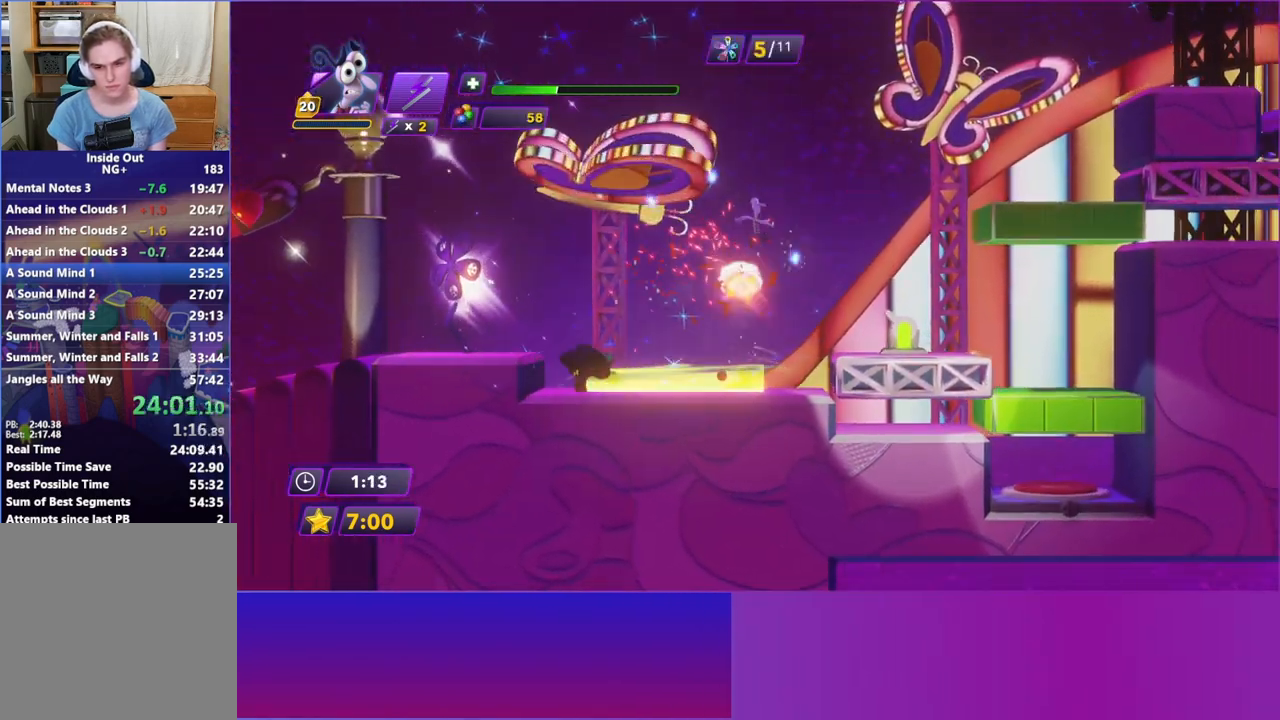
{"buttons": [], "left_stick": "right", "events": []}
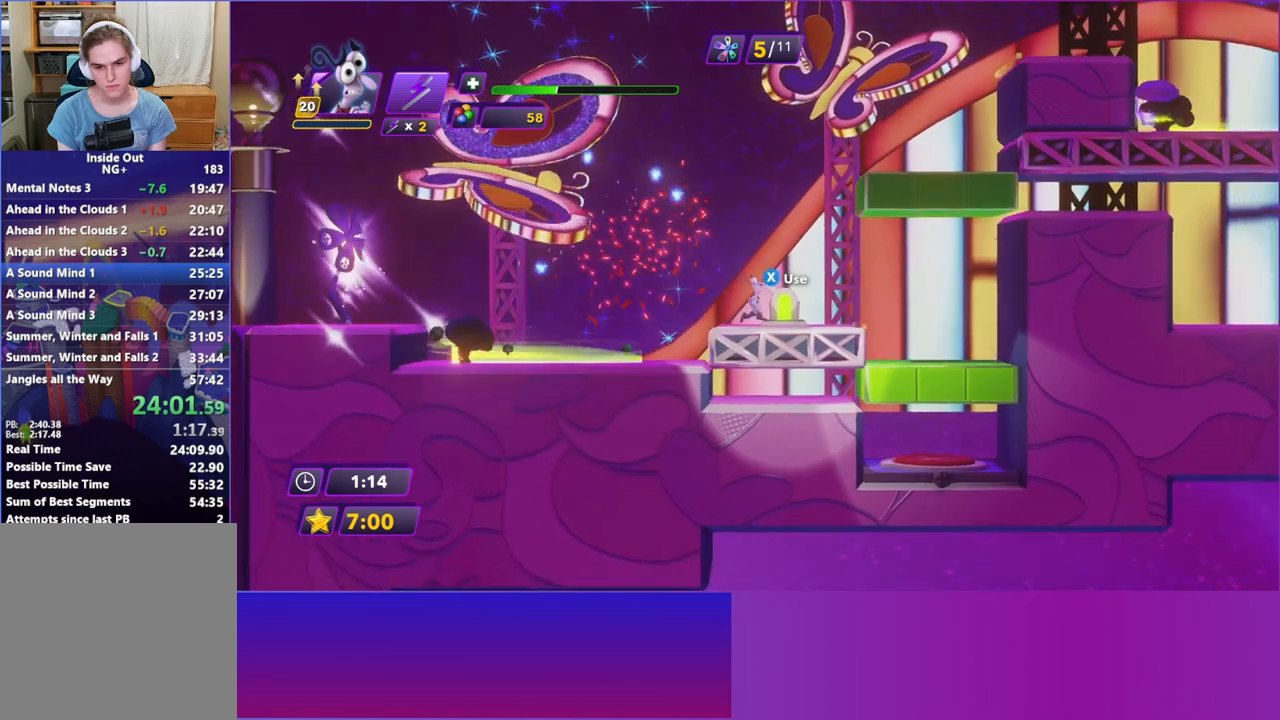
{"buttons": [], "left_stick": "center", "events": [[83, "X", "down"], [133, "left_stick", "center"], [200, "X", "up"]]}